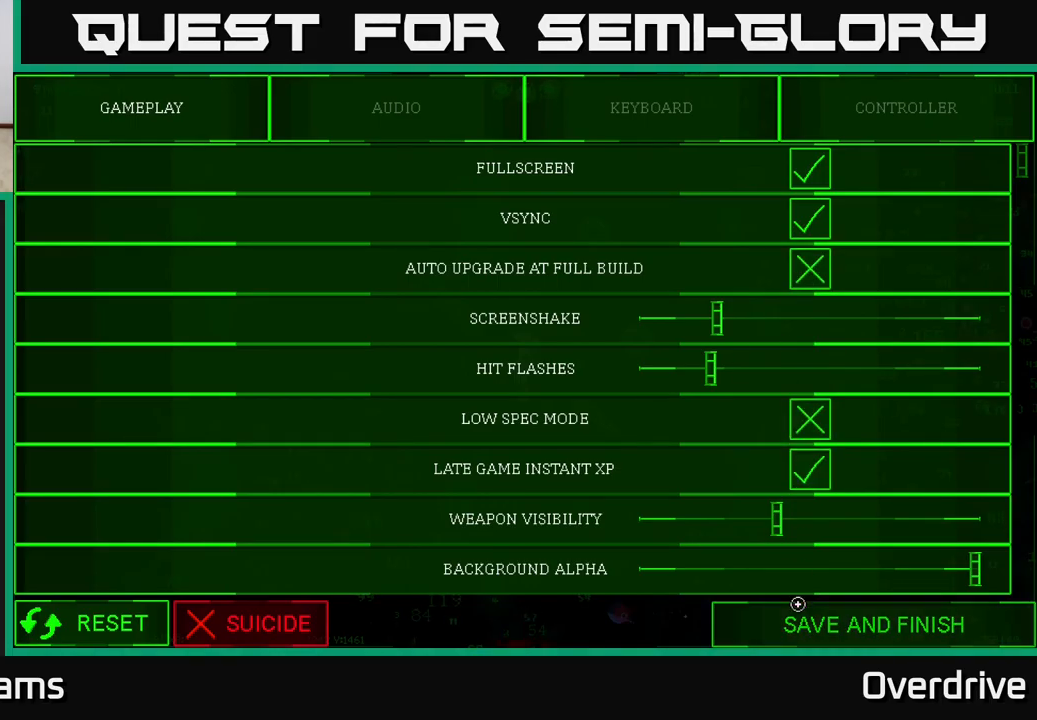
Gameplay with a controller (Xbox layout); each line is a JSON object with the inputs held at the frame after it. "events" lists button and stick changes between this image and that frame as [ms after this image, input, new state], when the widget could be followed in between.
{"buttons": [], "left_stick": "center", "right_stick": "center", "events": [[67, "left_stick", "center"], [367, "A", "down"], [417, "A", "up"]]}
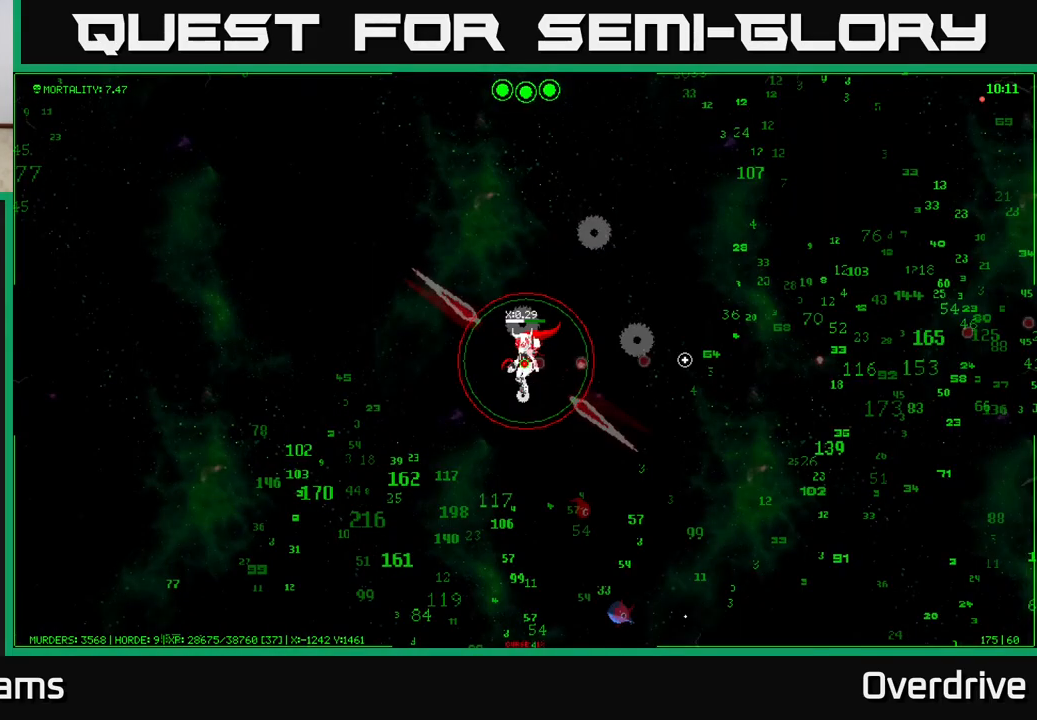
{"buttons": [], "left_stick": "down-left", "right_stick": "down-left", "events": [[200, "left_stick", "left"], [283, "right_stick", "left"], [300, "left_stick", "down-left"], [350, "right_stick", "down-left"]]}
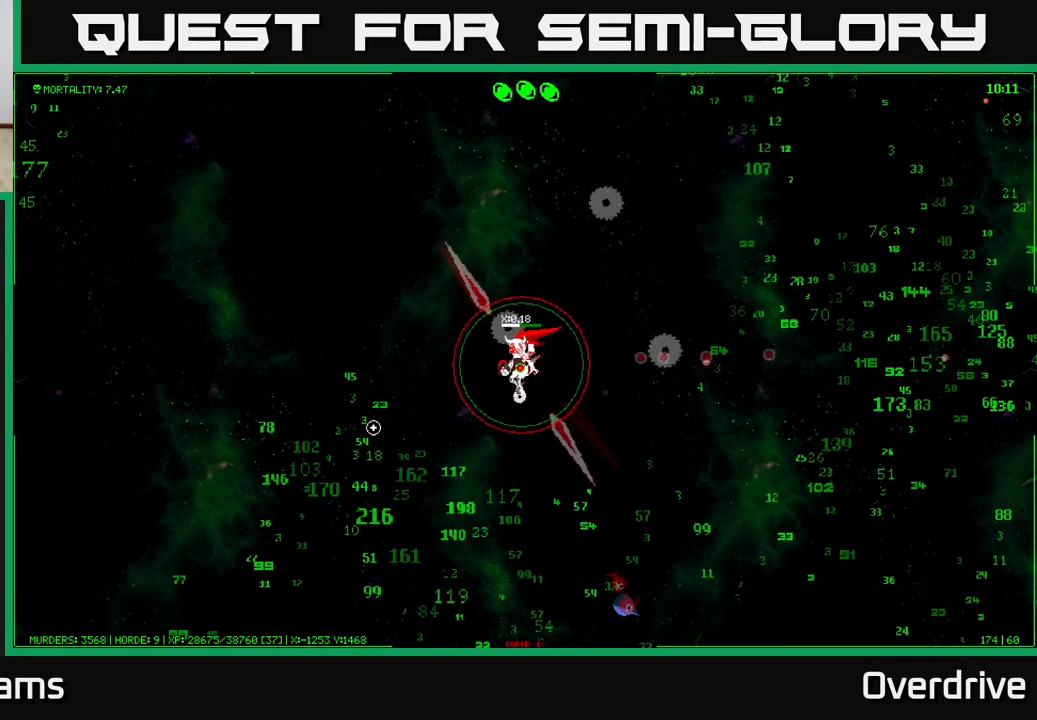
{"buttons": [], "left_stick": "down-left", "right_stick": "down", "events": [[100, "right_stick", "down"]]}
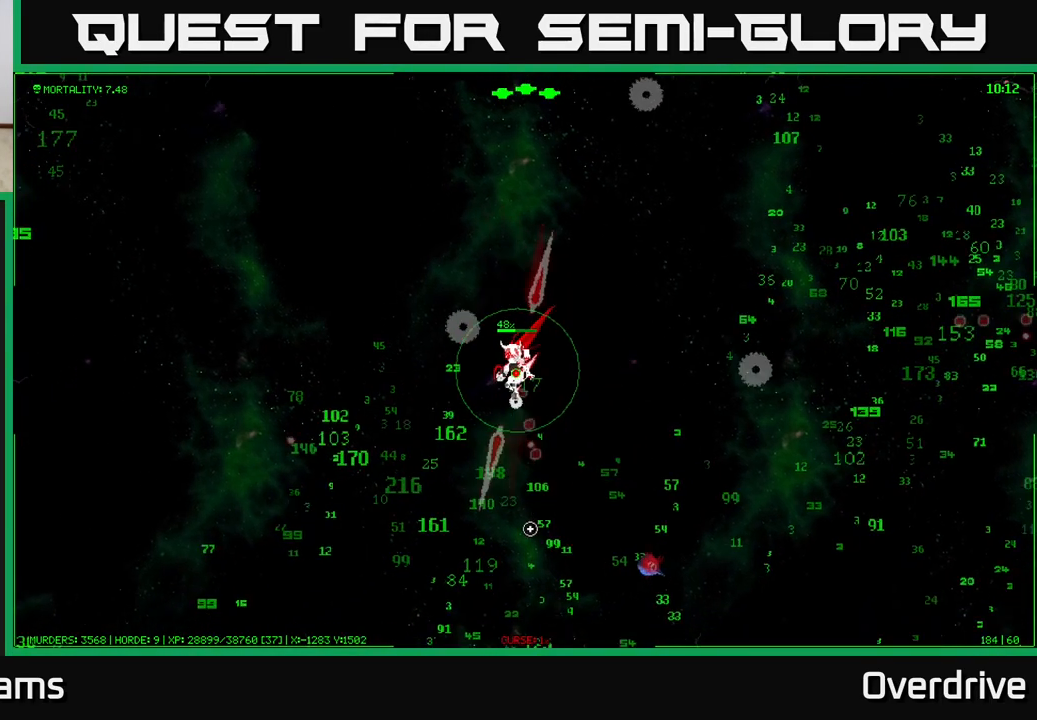
{"buttons": [], "left_stick": "down-left", "right_stick": "right", "events": [[333, "right_stick", "right"]]}
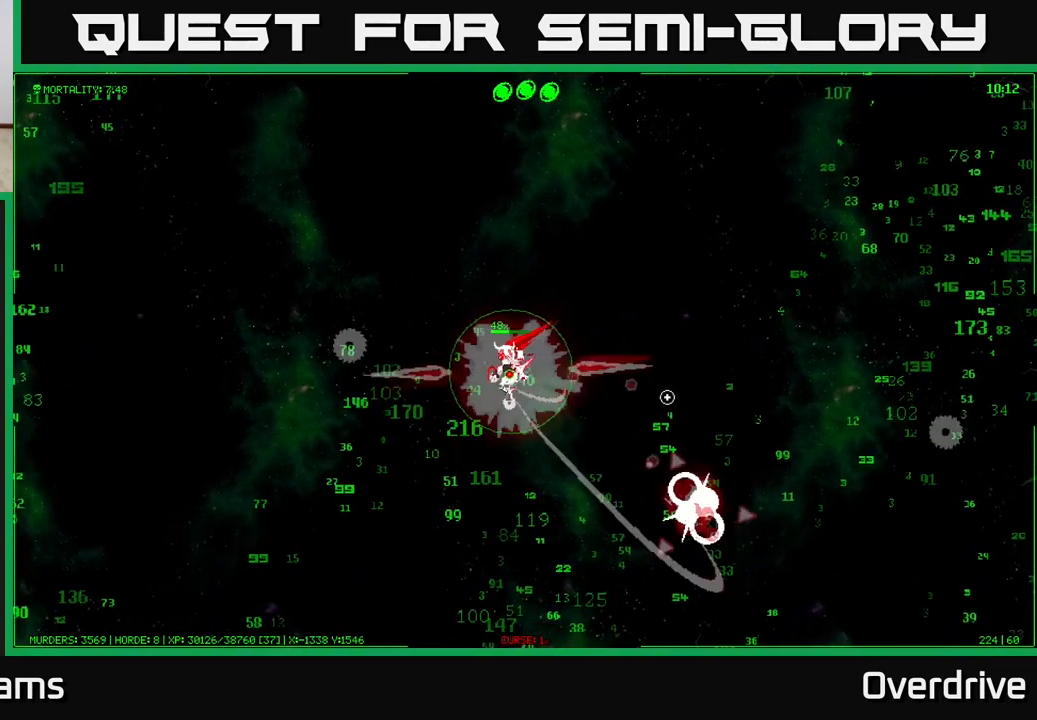
{"buttons": [], "left_stick": "down", "right_stick": "down-right", "events": [[33, "right_stick", "down-right"], [100, "left_stick", "down"], [350, "left_stick", "down-left"], [450, "left_stick", "down"]]}
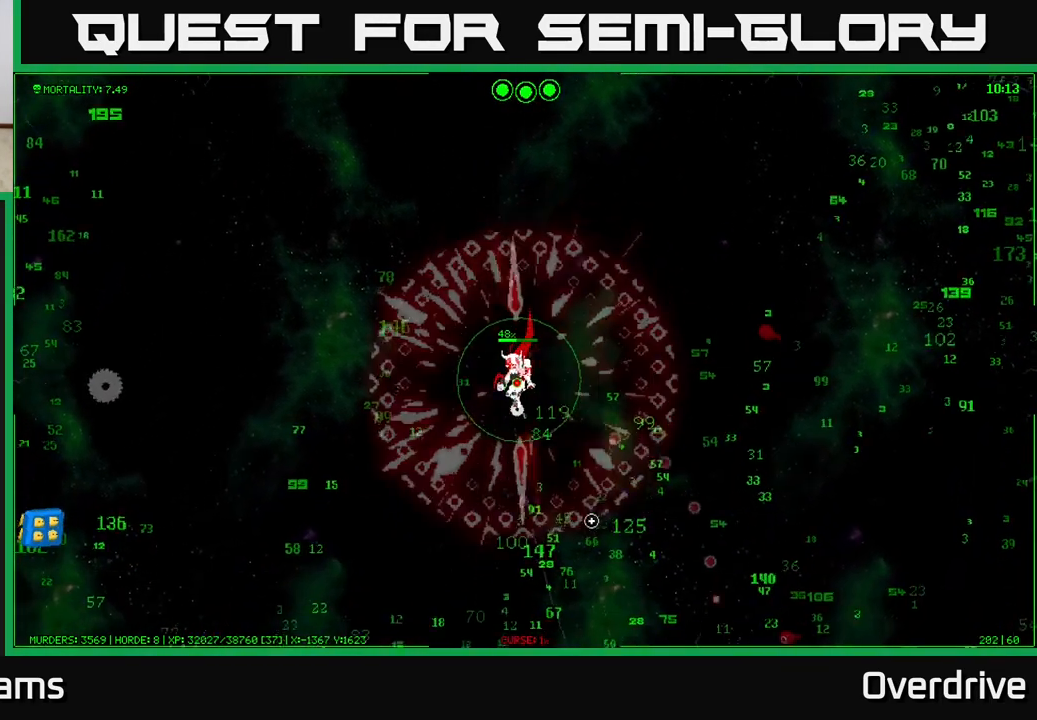
{"buttons": [], "left_stick": "down-right", "right_stick": "down-left", "events": [[200, "left_stick", "down-right"], [383, "right_stick", "down-left"]]}
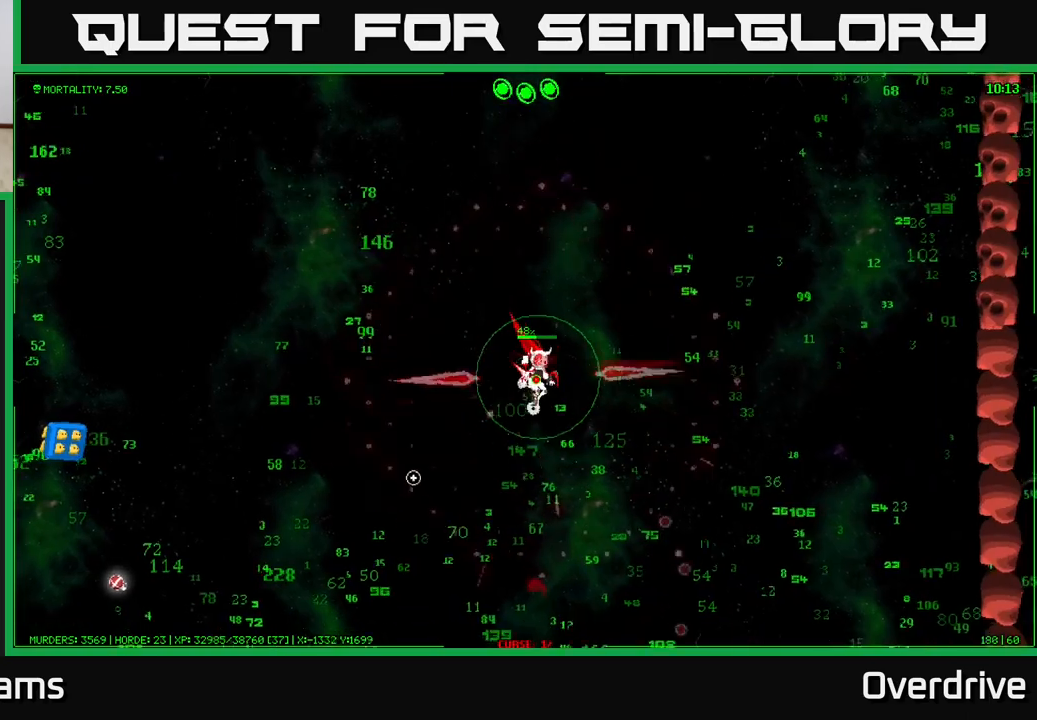
{"buttons": [], "left_stick": "down-left", "right_stick": "left", "events": [[17, "right_stick", "left"], [50, "left_stick", "down"], [200, "left_stick", "down-left"]]}
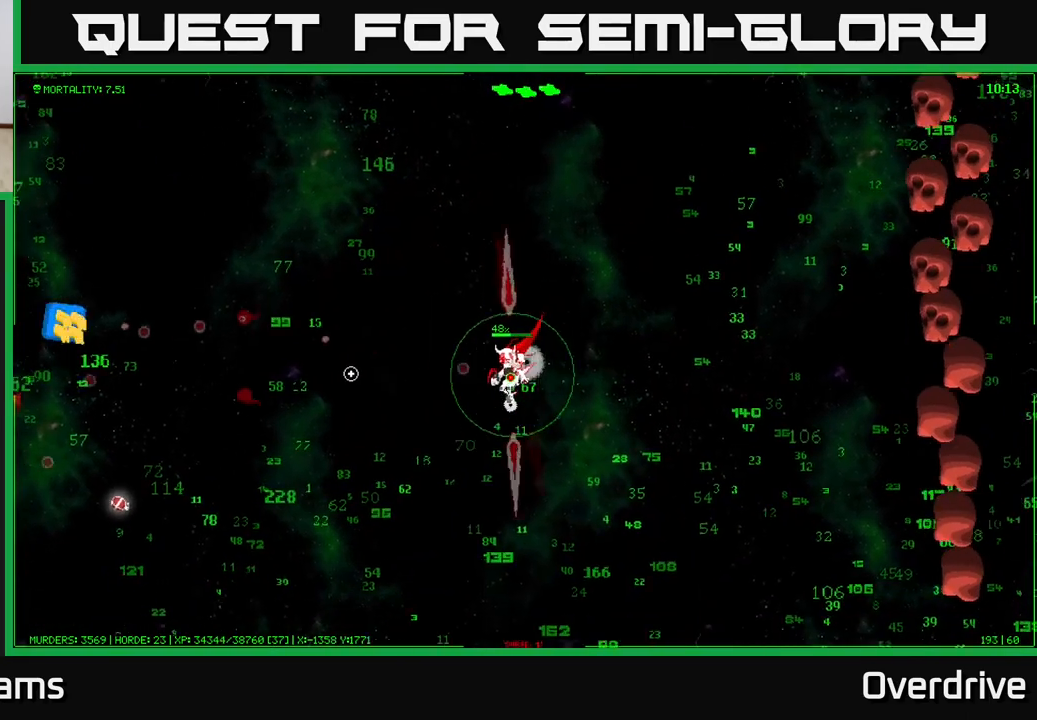
{"buttons": [], "left_stick": "left", "right_stick": "left", "events": [[300, "left_stick", "left"]]}
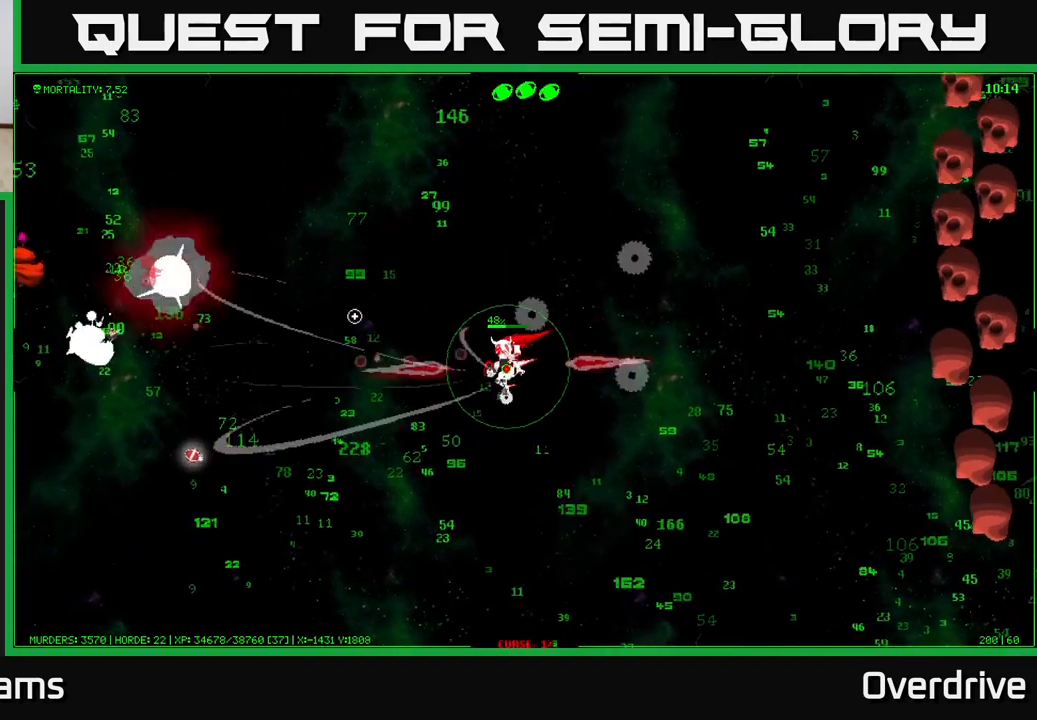
{"buttons": [], "left_stick": "up-right", "right_stick": "right", "events": [[183, "left_stick", "up-left"], [483, "right_stick", "right"], [500, "left_stick", "up-right"]]}
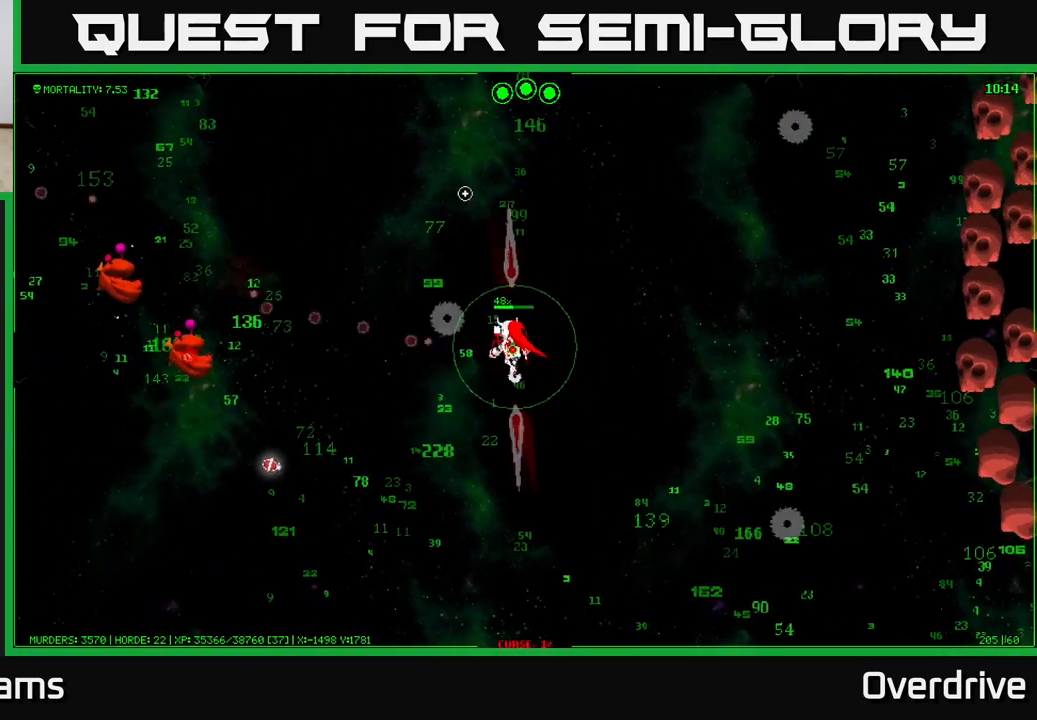
{"buttons": [], "left_stick": "right", "right_stick": "right", "events": [[367, "left_stick", "right"]]}
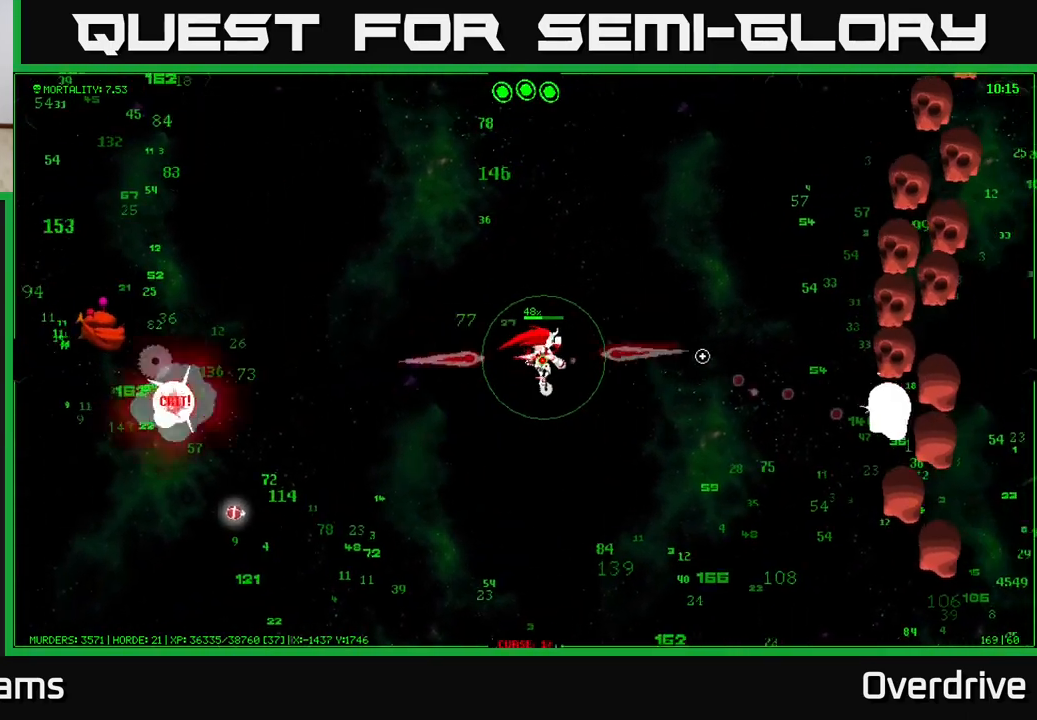
{"buttons": [], "left_stick": "up-right", "right_stick": "right", "events": [[333, "left_stick", "up-right"]]}
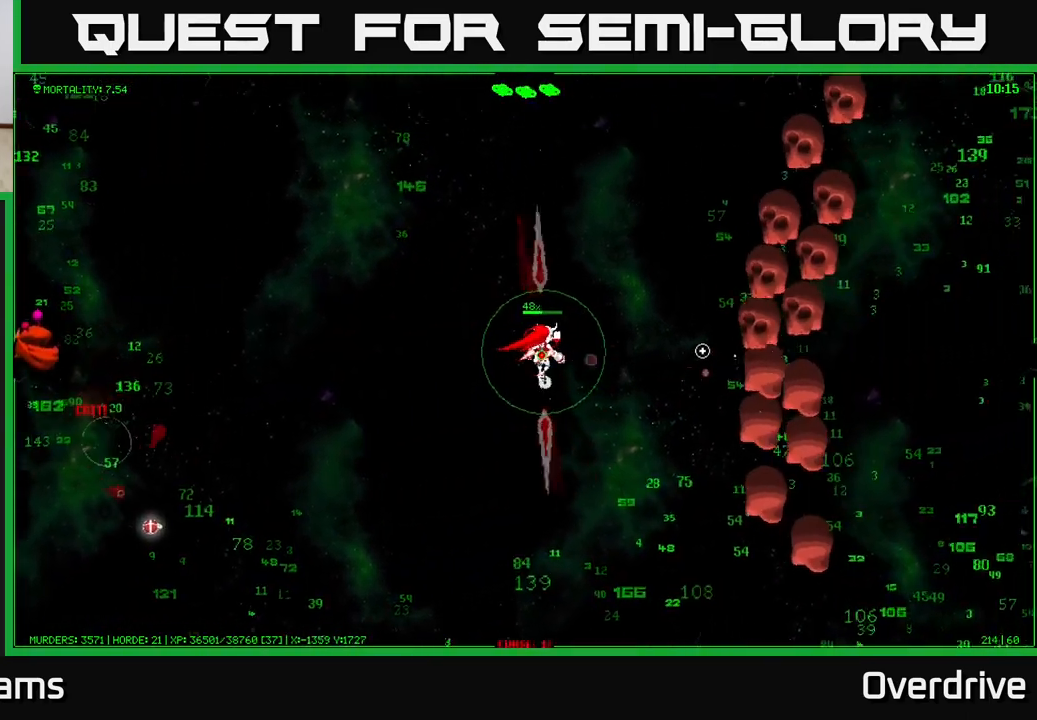
{"buttons": [], "left_stick": "up", "right_stick": "right", "events": [[450, "left_stick", "up"]]}
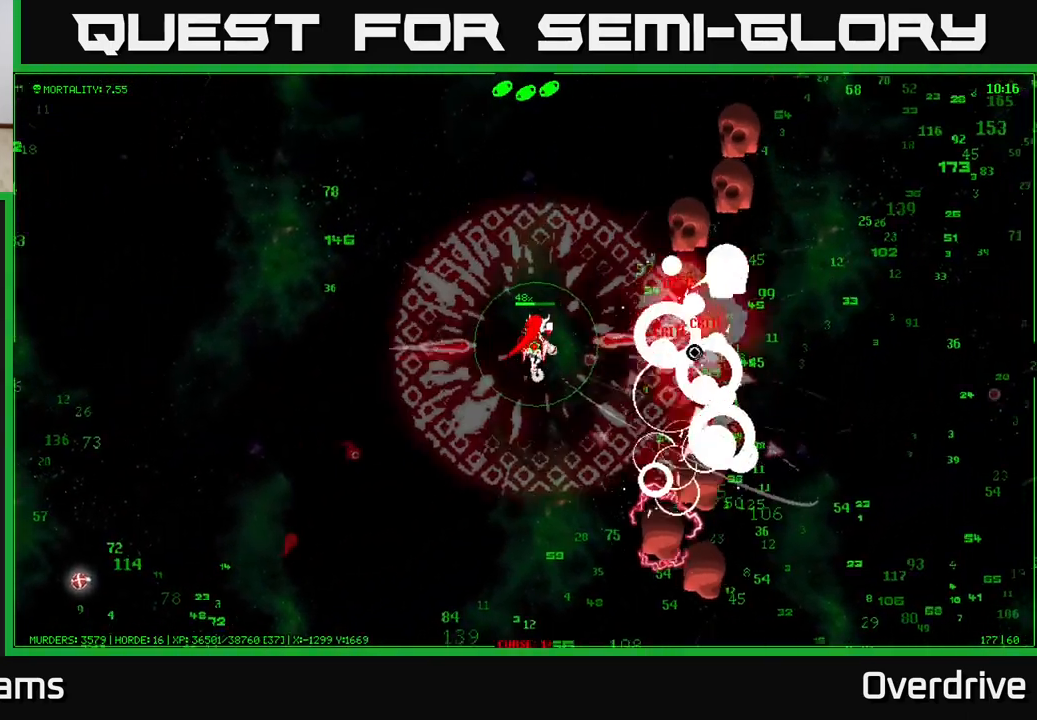
{"buttons": [], "left_stick": "up", "right_stick": "right", "events": []}
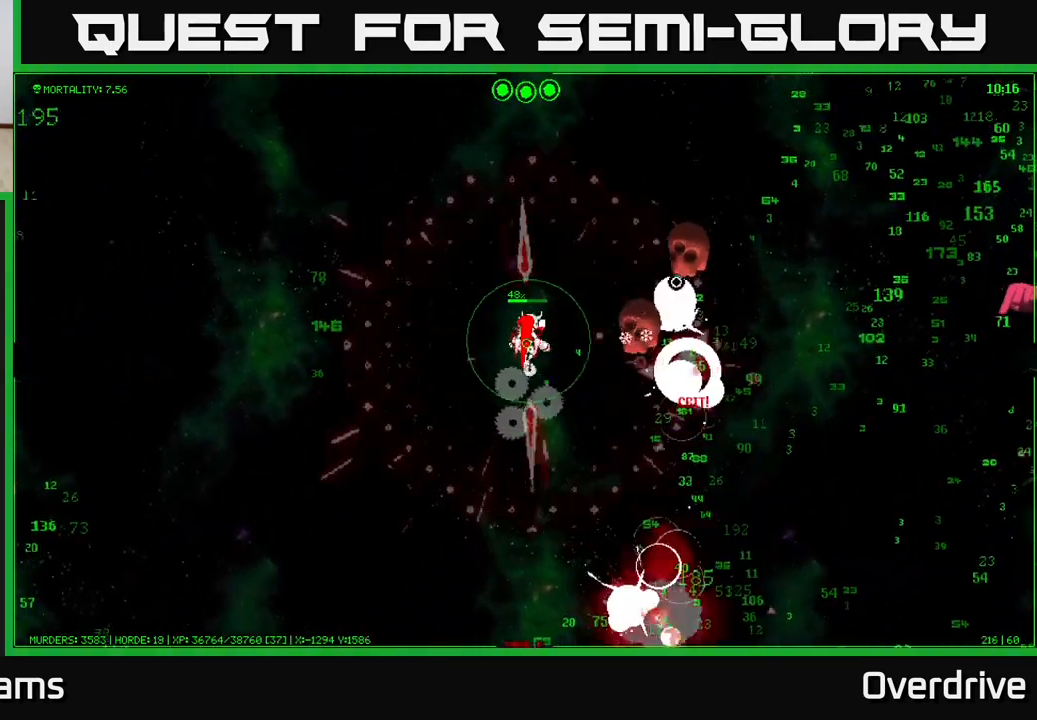
{"buttons": [], "left_stick": "up-right", "right_stick": "down-right", "events": [[417, "right_stick", "down-right"], [433, "left_stick", "up-right"]]}
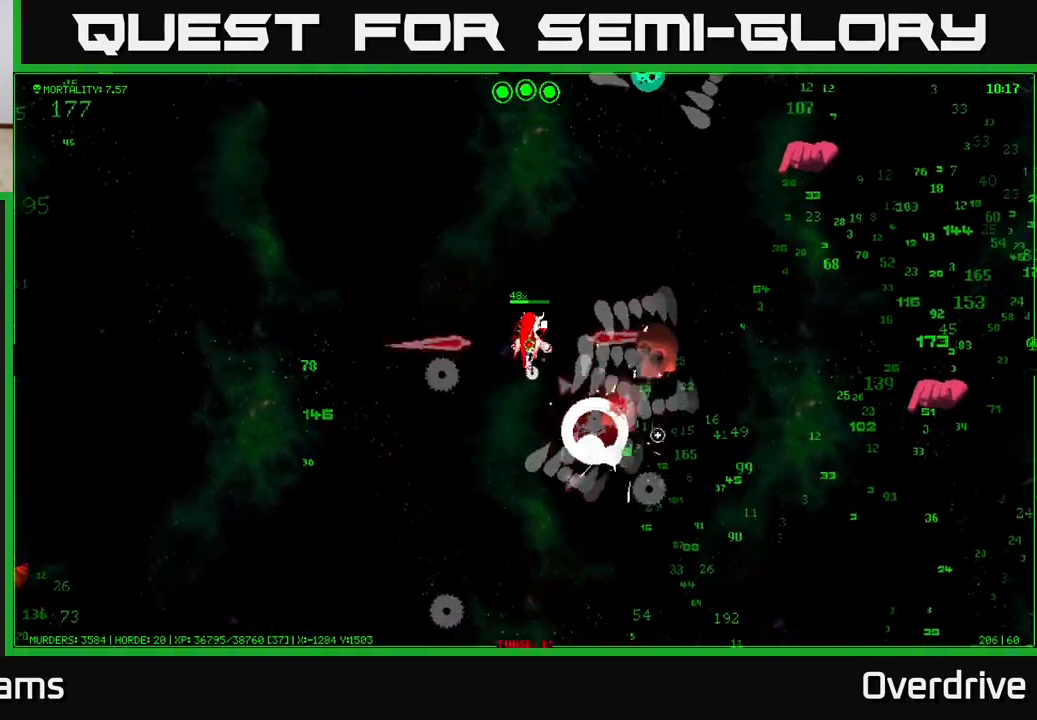
{"buttons": [], "left_stick": "up", "right_stick": "up-right", "events": [[350, "right_stick", "up-right"], [433, "left_stick", "up"]]}
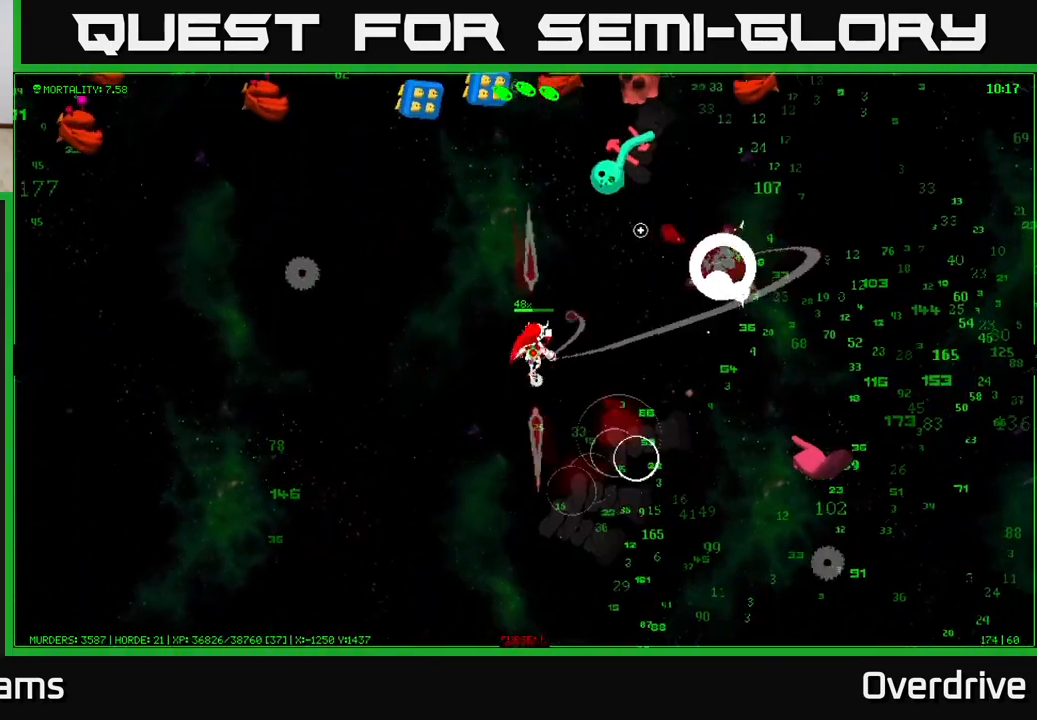
{"buttons": [], "left_stick": "left", "right_stick": "up-left", "events": [[217, "left_stick", "up-left"], [350, "left_stick", "left"], [400, "right_stick", "up"], [500, "right_stick", "up-left"]]}
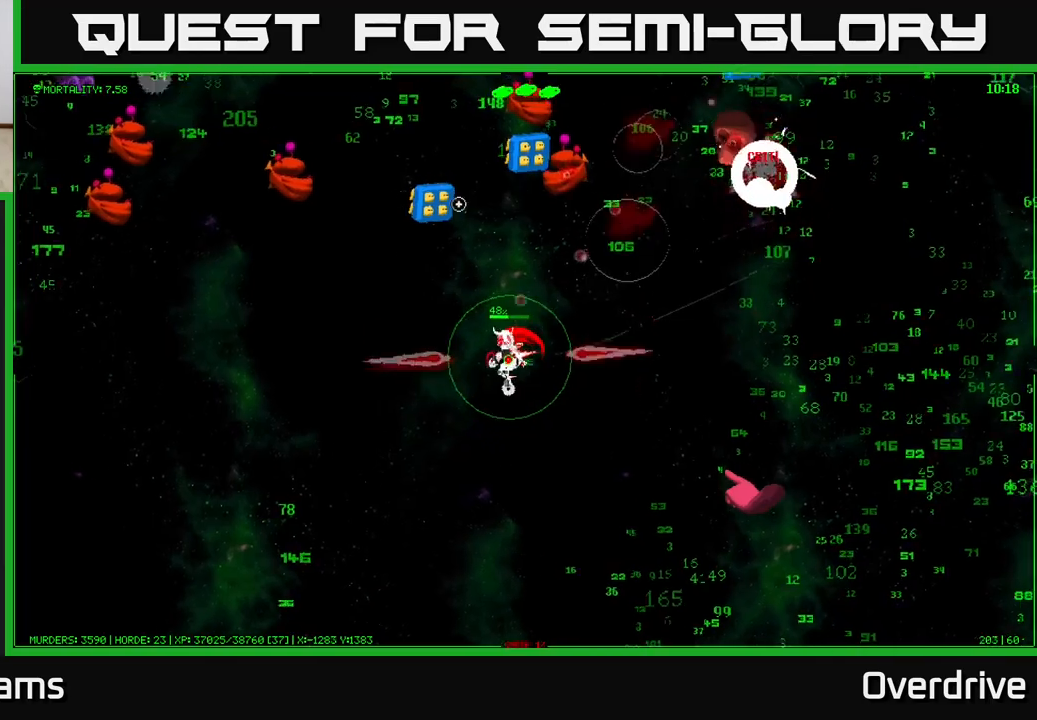
{"buttons": [], "left_stick": "left", "right_stick": "left", "events": [[67, "left_stick", "up-left"], [250, "left_stick", "left"], [433, "right_stick", "left"]]}
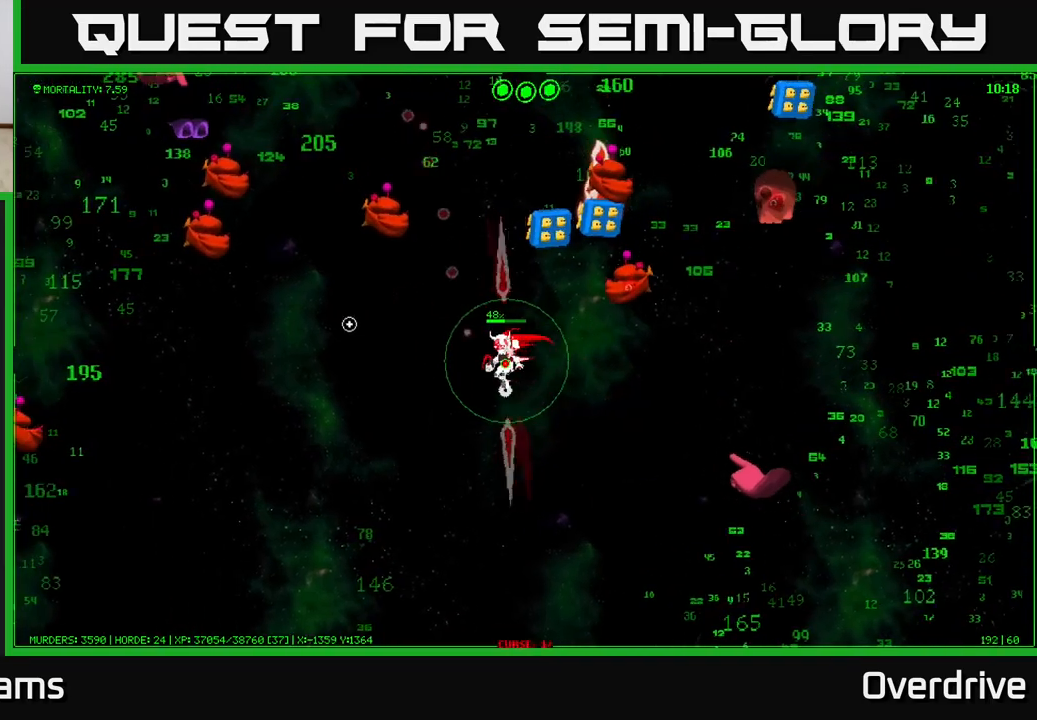
{"buttons": [], "left_stick": "left", "right_stick": "up-left", "events": [[100, "right_stick", "up-left"]]}
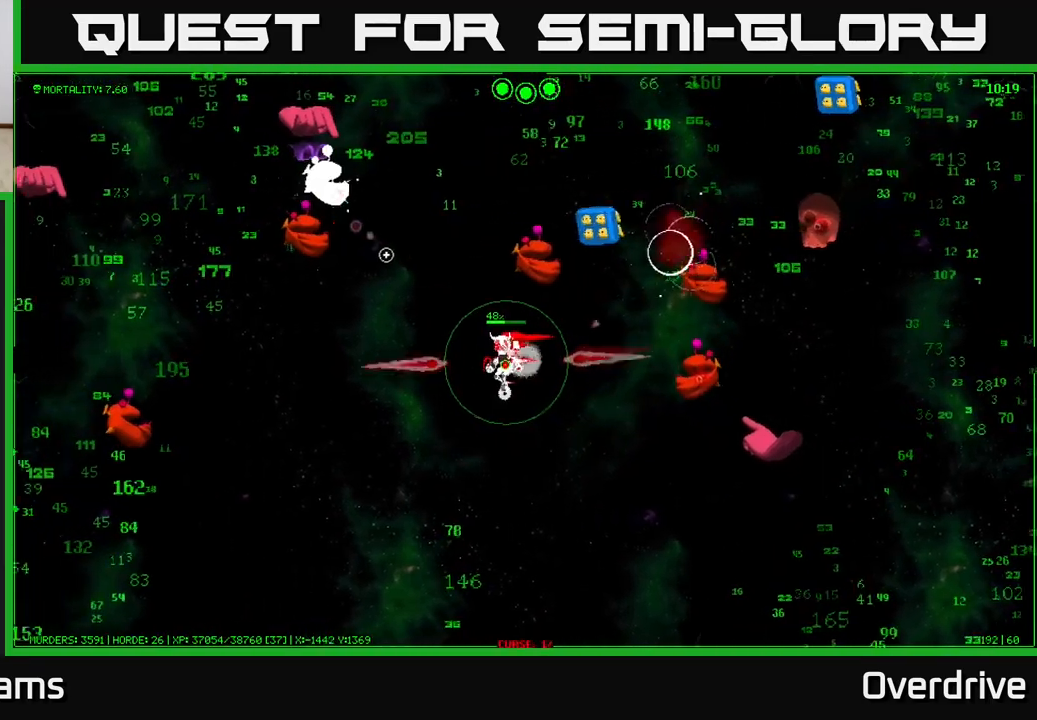
{"buttons": [], "left_stick": "left", "right_stick": "up-left", "events": []}
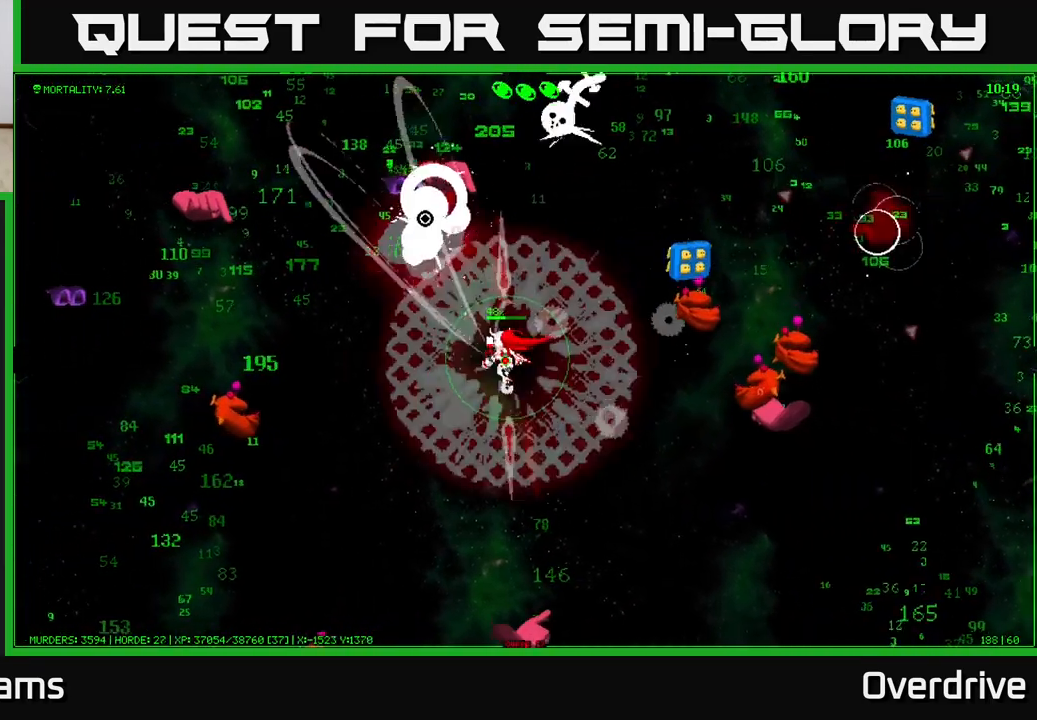
{"buttons": [], "left_stick": "down-left", "right_stick": "down", "events": [[67, "left_stick", "down-left"], [383, "right_stick", "down-left"], [467, "right_stick", "down"]]}
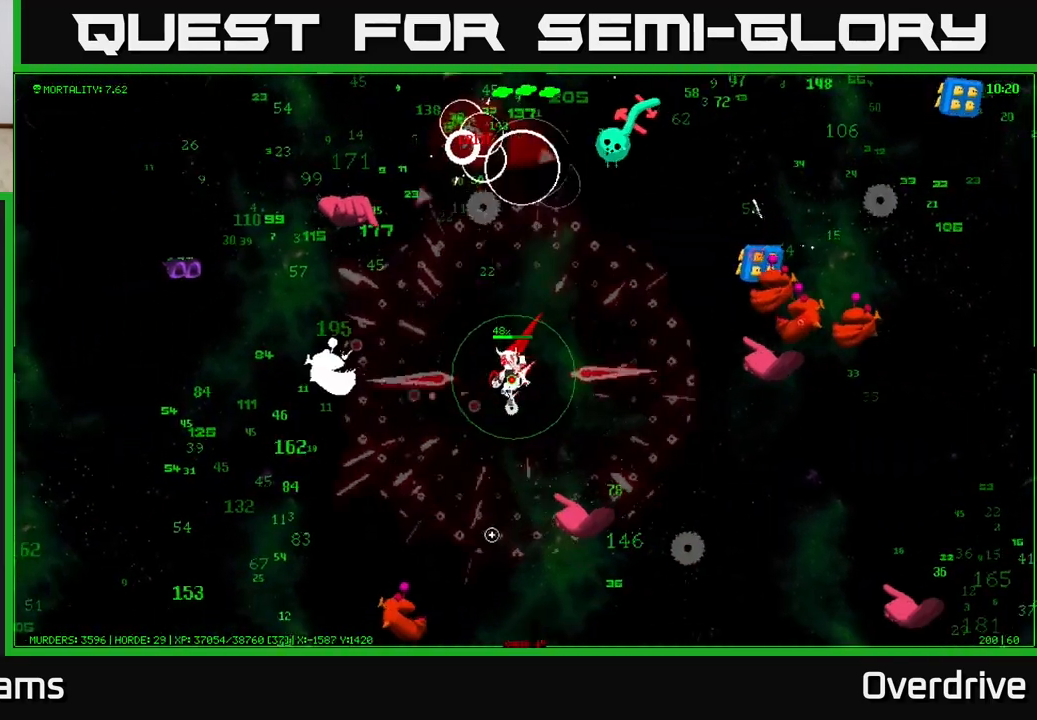
{"buttons": [], "left_stick": "down-left", "right_stick": "down", "events": [[100, "right_stick", "down-right"], [283, "right_stick", "down"]]}
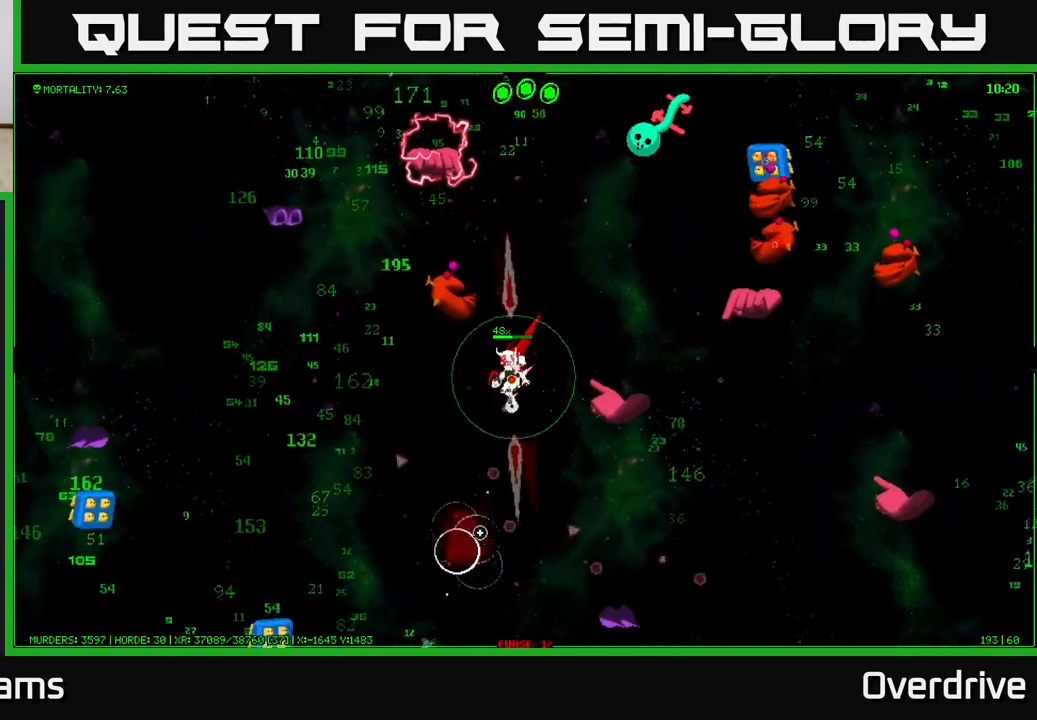
{"buttons": [], "left_stick": "down-left", "right_stick": "left", "events": [[350, "right_stick", "left"]]}
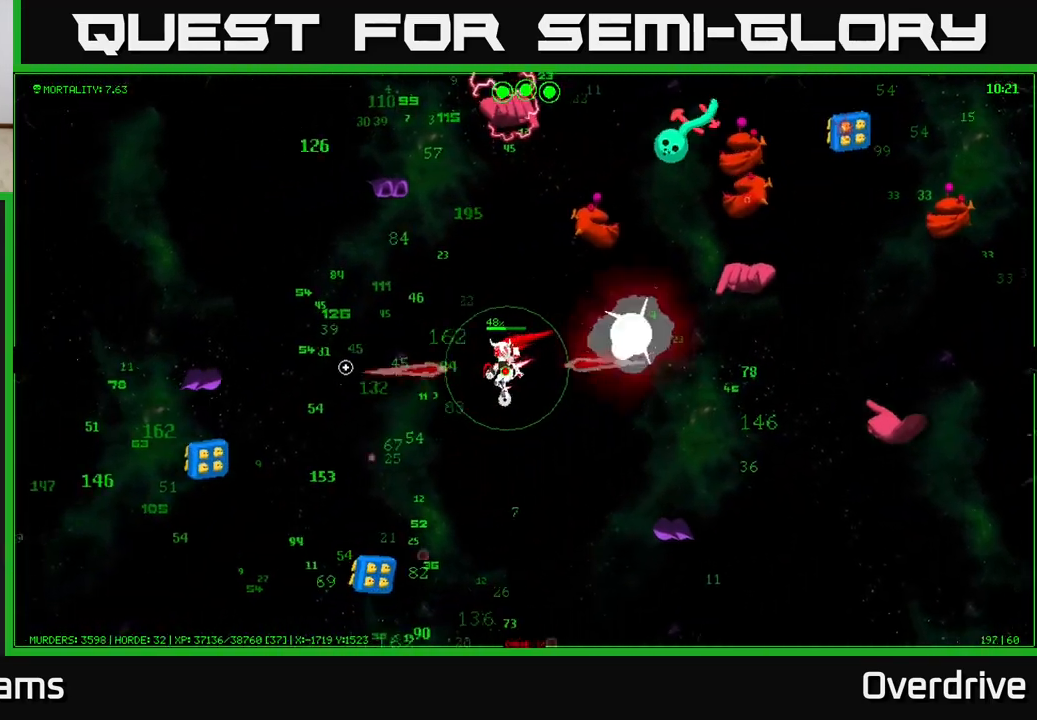
{"buttons": [], "left_stick": "up-left", "right_stick": "down-left", "events": [[33, "left_stick", "left"], [317, "left_stick", "up-left"], [433, "right_stick", "down-left"]]}
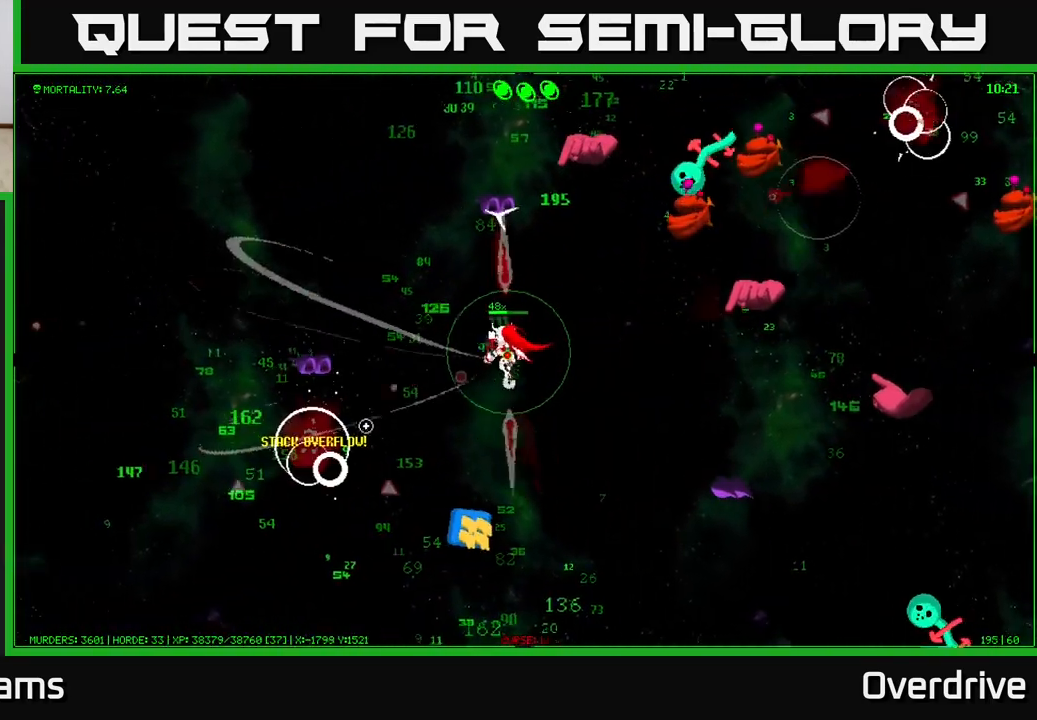
{"buttons": [], "left_stick": "up-left", "right_stick": "down-left", "events": []}
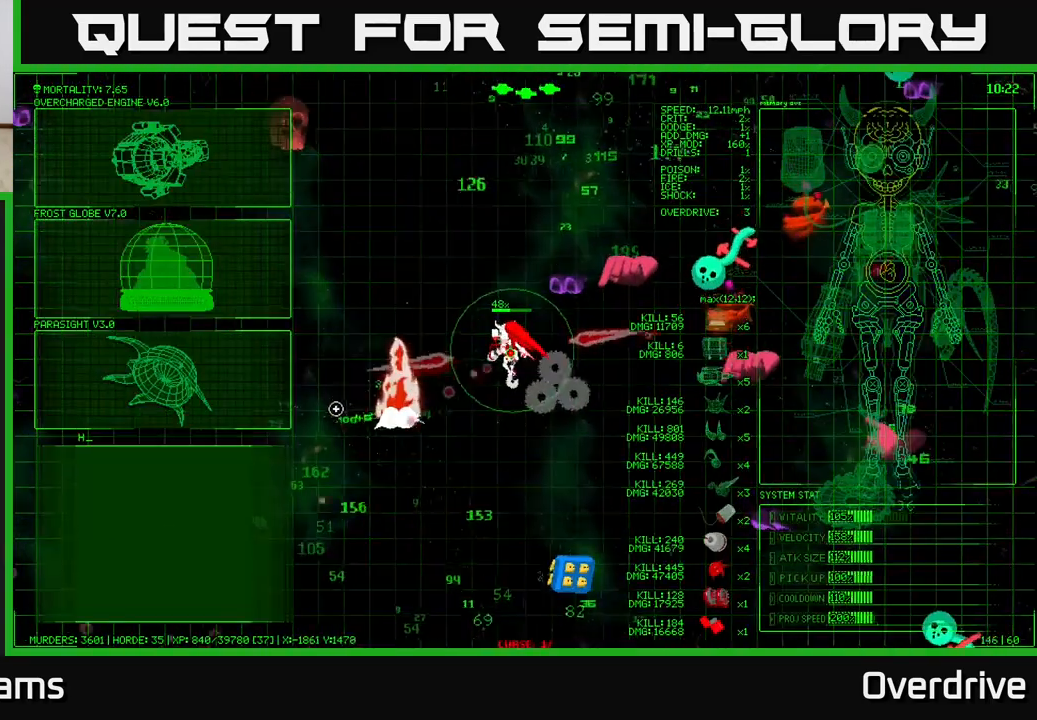
{"buttons": [], "left_stick": "up-left", "right_stick": "center", "events": [[267, "left_stick", "left"], [417, "left_stick", "up-left"], [417, "right_stick", "center"]]}
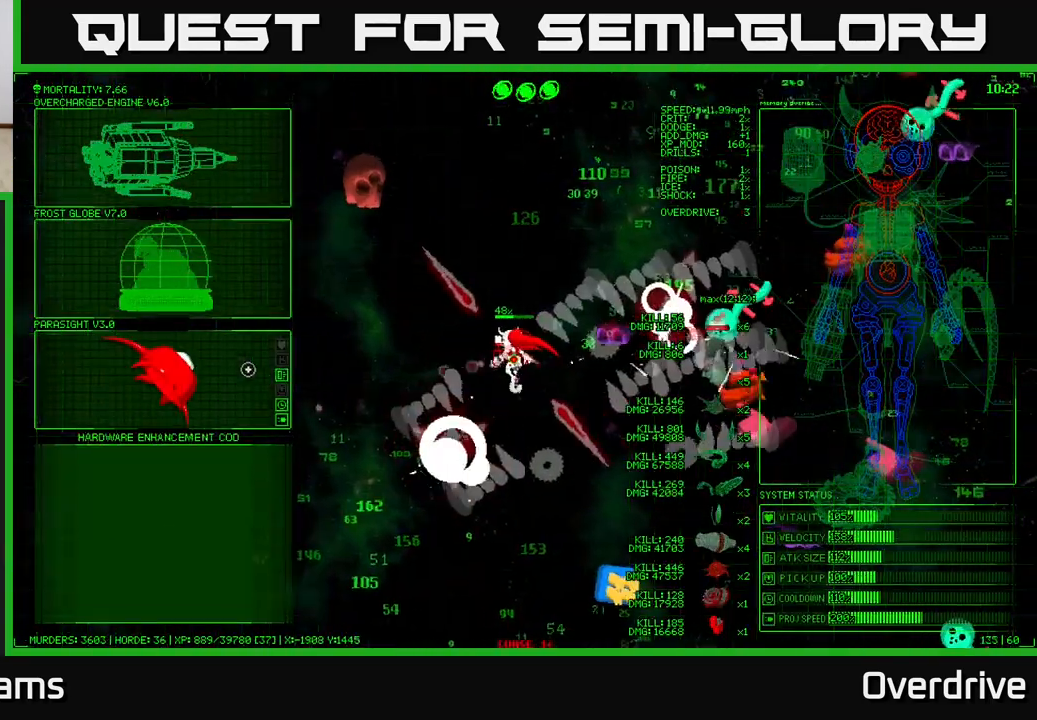
{"buttons": [], "left_stick": "down-left", "right_stick": "center", "events": [[150, "left_stick", "center"], [200, "left_stick", "up"], [433, "left_stick", "down-left"]]}
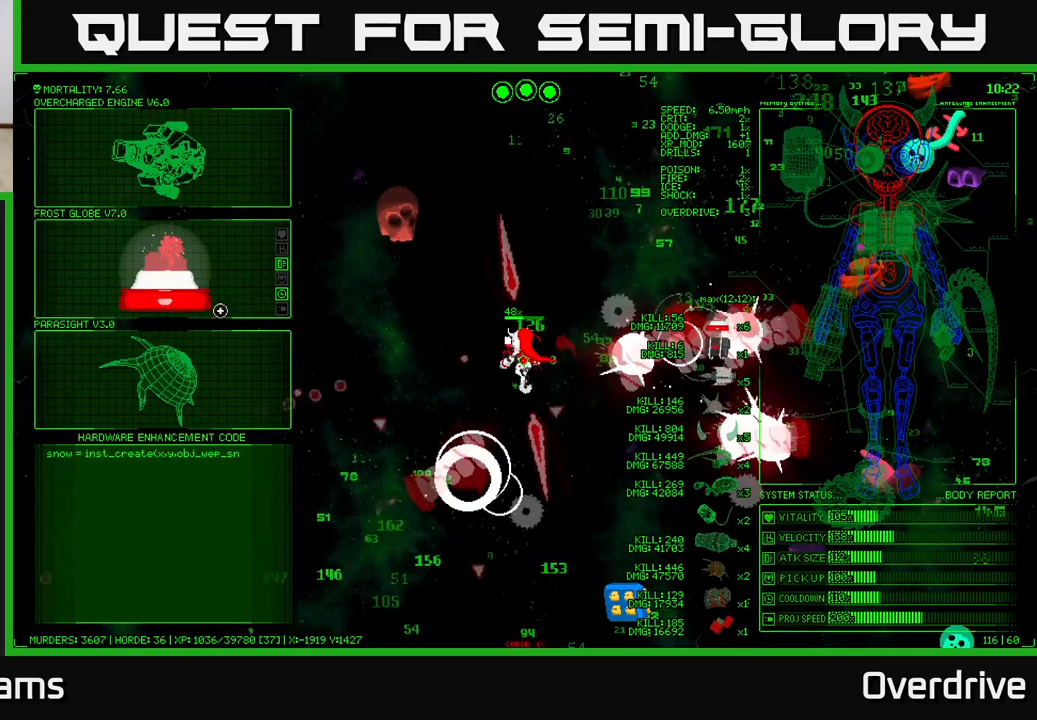
{"buttons": [], "left_stick": "up", "right_stick": "center", "events": [[33, "left_stick", "down"], [267, "left_stick", "center"], [317, "left_stick", "up-left"], [483, "left_stick", "up"]]}
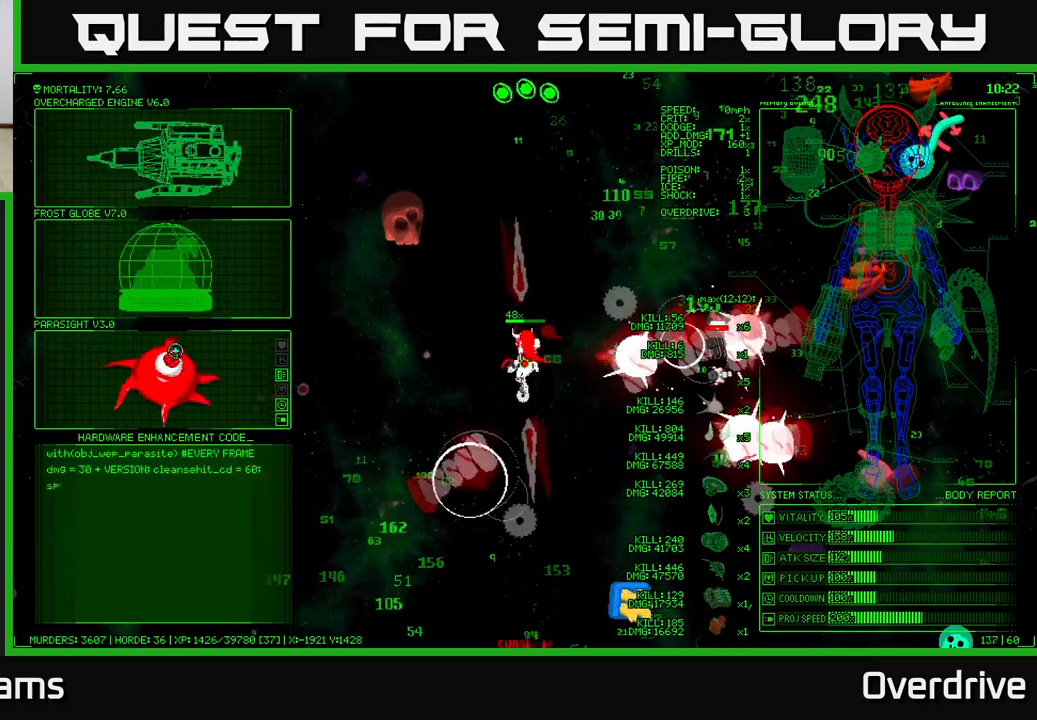
{"buttons": [], "left_stick": "up", "right_stick": "center", "events": [[150, "left_stick", "up-right"], [350, "left_stick", "up"]]}
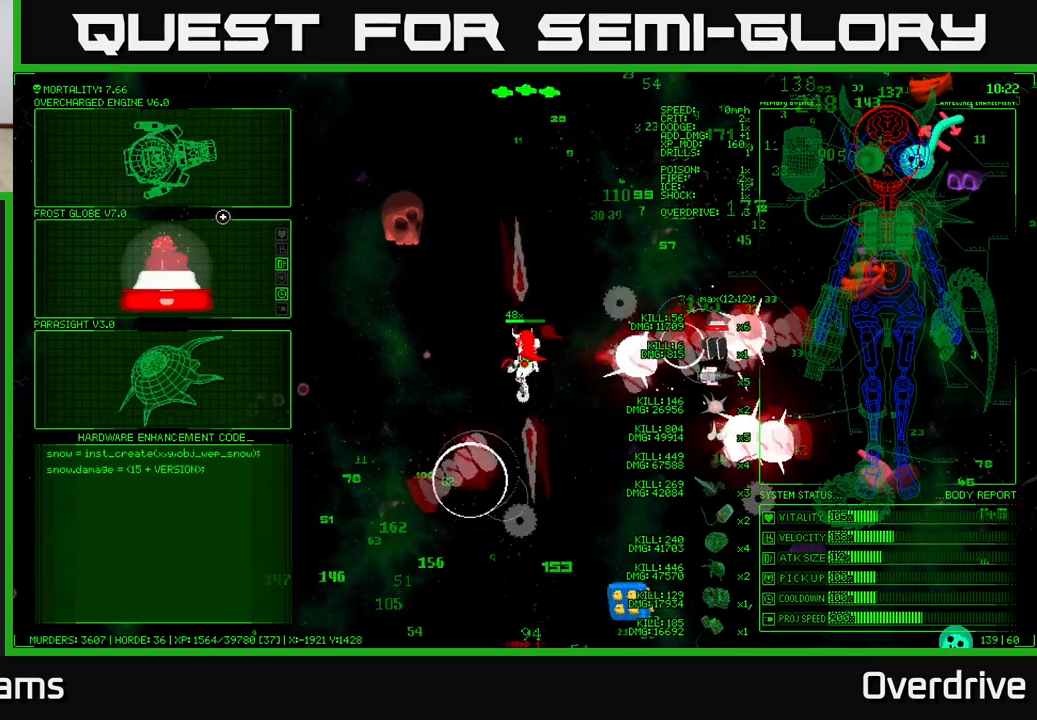
{"buttons": [], "left_stick": "up", "right_stick": "center", "events": [[50, "left_stick", "down"], [317, "left_stick", "up"]]}
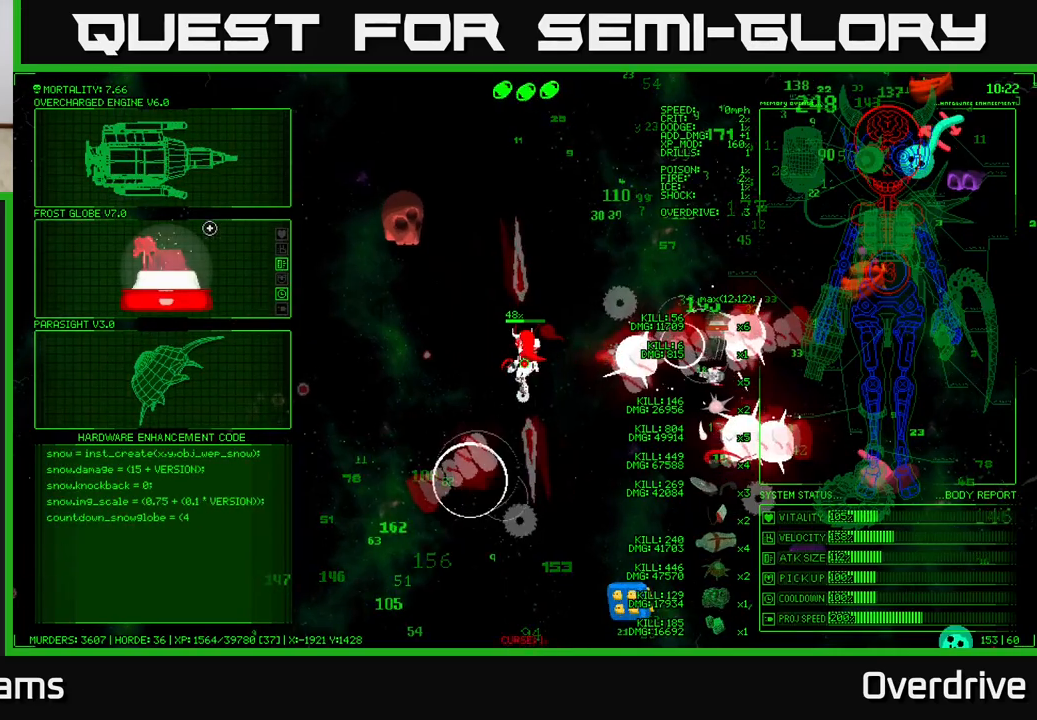
{"buttons": [], "left_stick": "center", "right_stick": "center", "events": [[67, "left_stick", "left"], [150, "left_stick", "down"], [333, "A", "down"], [350, "left_stick", "center"], [417, "A", "up"]]}